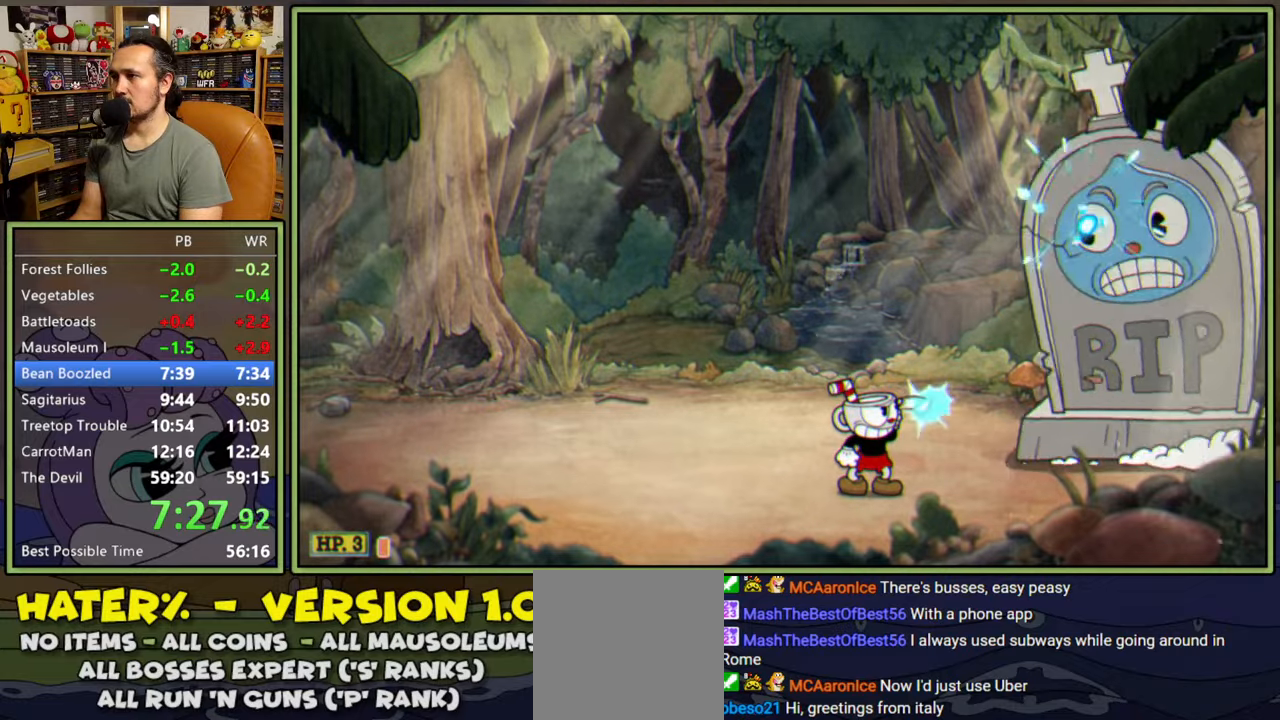
Gameplay with a controller (Xbox layout); each line is a JSON object with the inputs held at the frame after it. "events" lists button and stick changes between this image and that frame as [ms after this image, input, new state], when the widget could be followed in between. Not read: left_stick.
{"buttons": ["L1", "DPAD_LEFT"], "right_stick": "center", "events": [[234, "A", "down"], [234, "DPAD_RIGHT", "up"], [300, "R1", "up"], [350, "DPAD_LEFT", "down"], [434, "DPAD_UP", "up"], [450, "A", "up"]]}
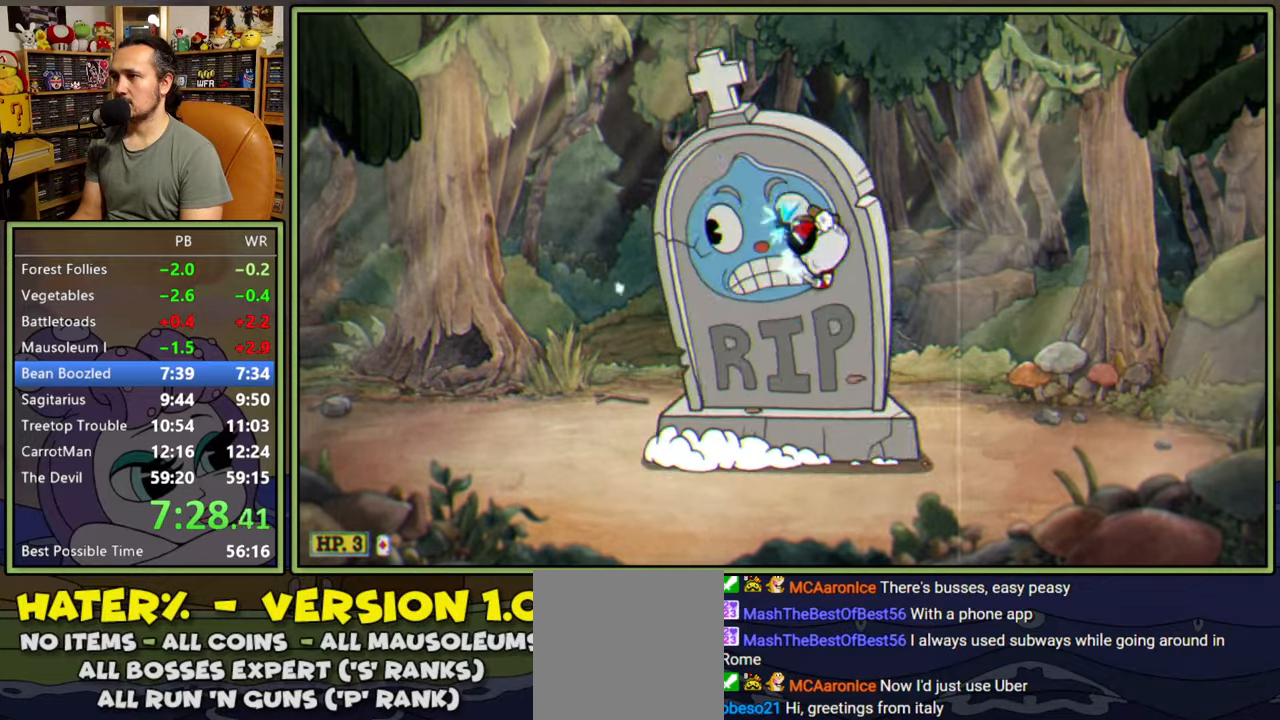
{"buttons": ["L1", "R1", "DPAD_UP", "DPAD_LEFT"], "right_stick": "center", "events": [[300, "DPAD_UP", "down"], [317, "R1", "down"]]}
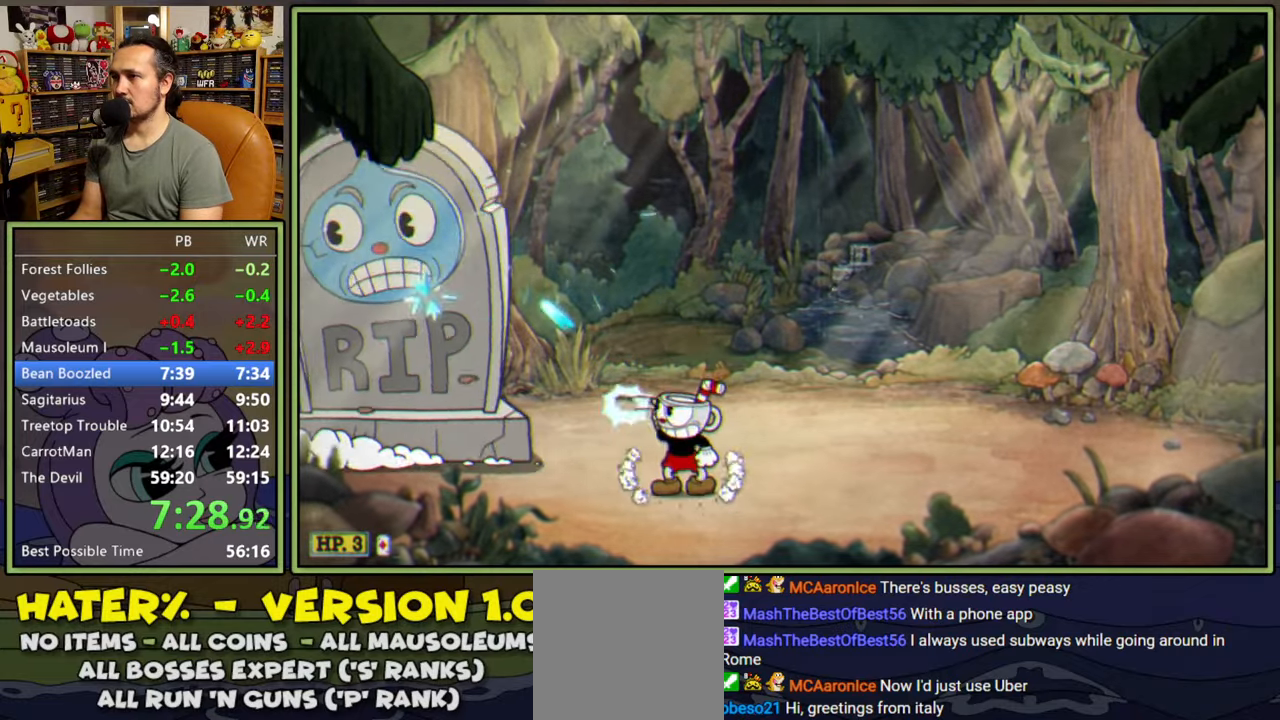
{"buttons": ["L1", "R1", "DPAD_UP", "DPAD_LEFT"], "right_stick": "center", "events": []}
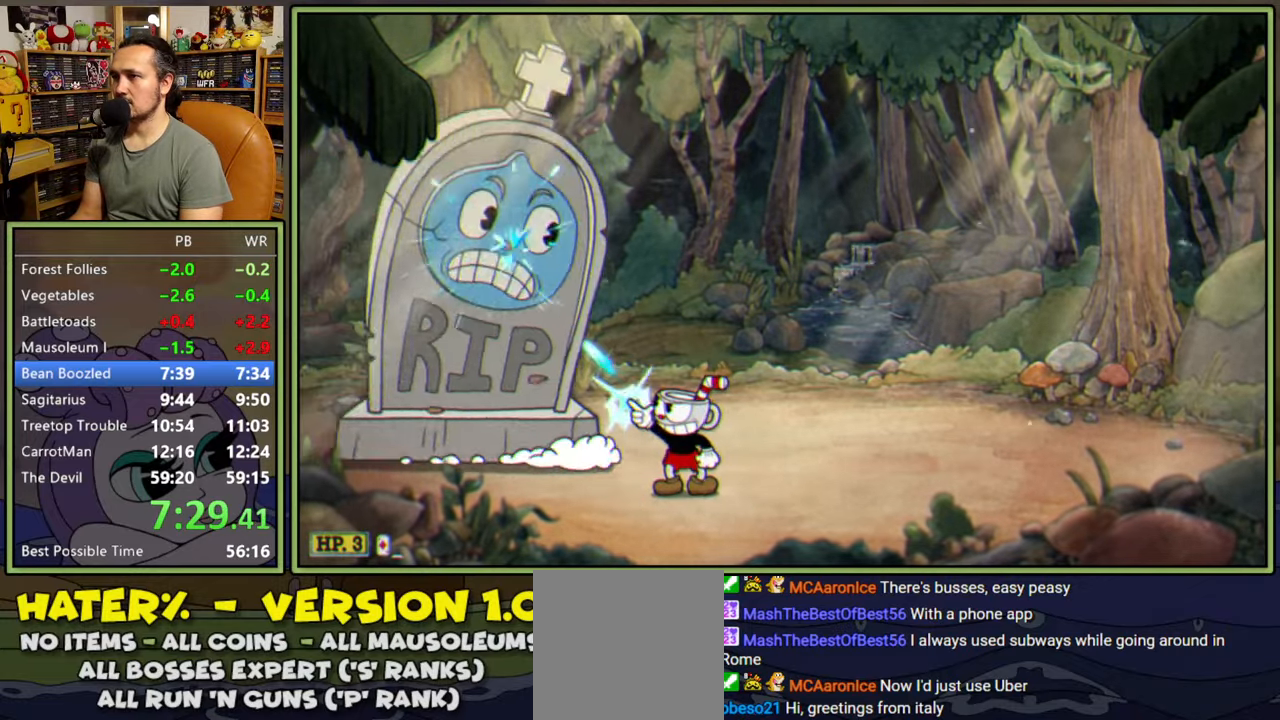
{"buttons": ["L1", "DPAD_RIGHT"], "right_stick": "center", "events": [[34, "DPAD_LEFT", "up"], [67, "A", "down"], [117, "R1", "up"], [184, "A", "up"], [200, "DPAD_RIGHT", "down"], [284, "DPAD_UP", "up"]]}
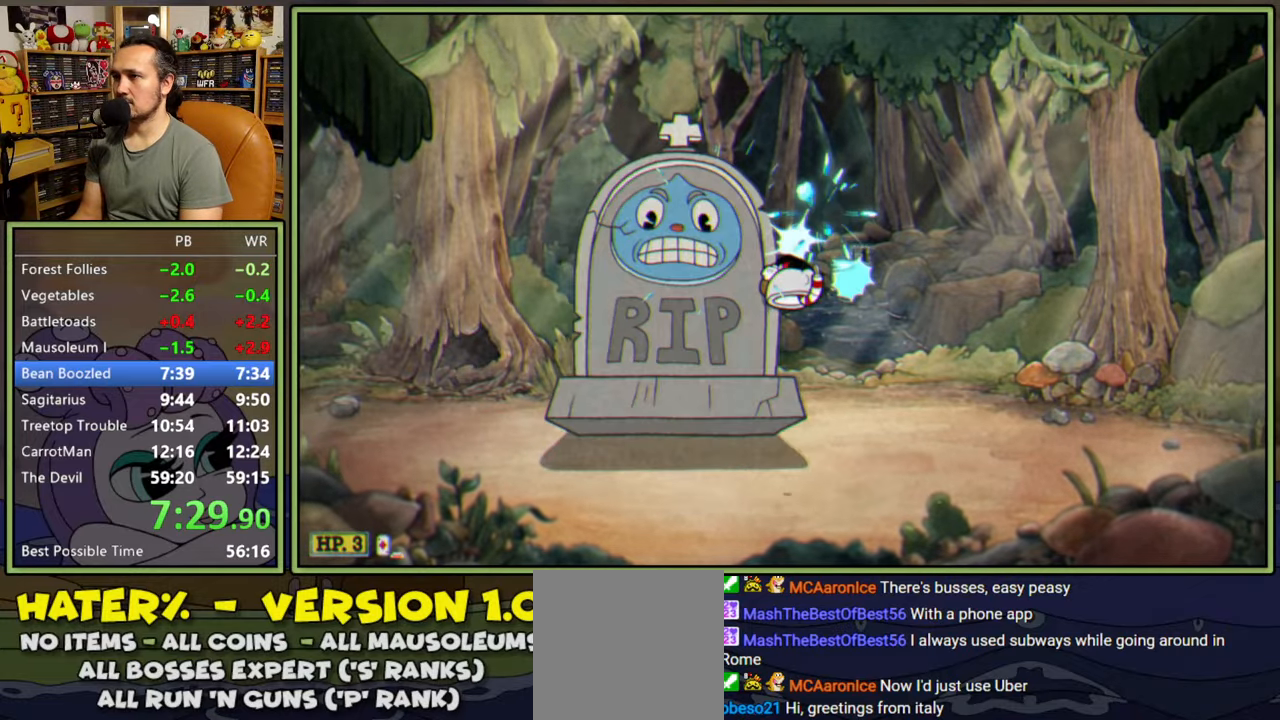
{"buttons": ["A", "L1", "DPAD_LEFT"], "right_stick": "center", "events": [[150, "Y", "down"], [267, "Y", "up"], [350, "DPAD_RIGHT", "up"], [400, "A", "down"], [450, "DPAD_LEFT", "down"]]}
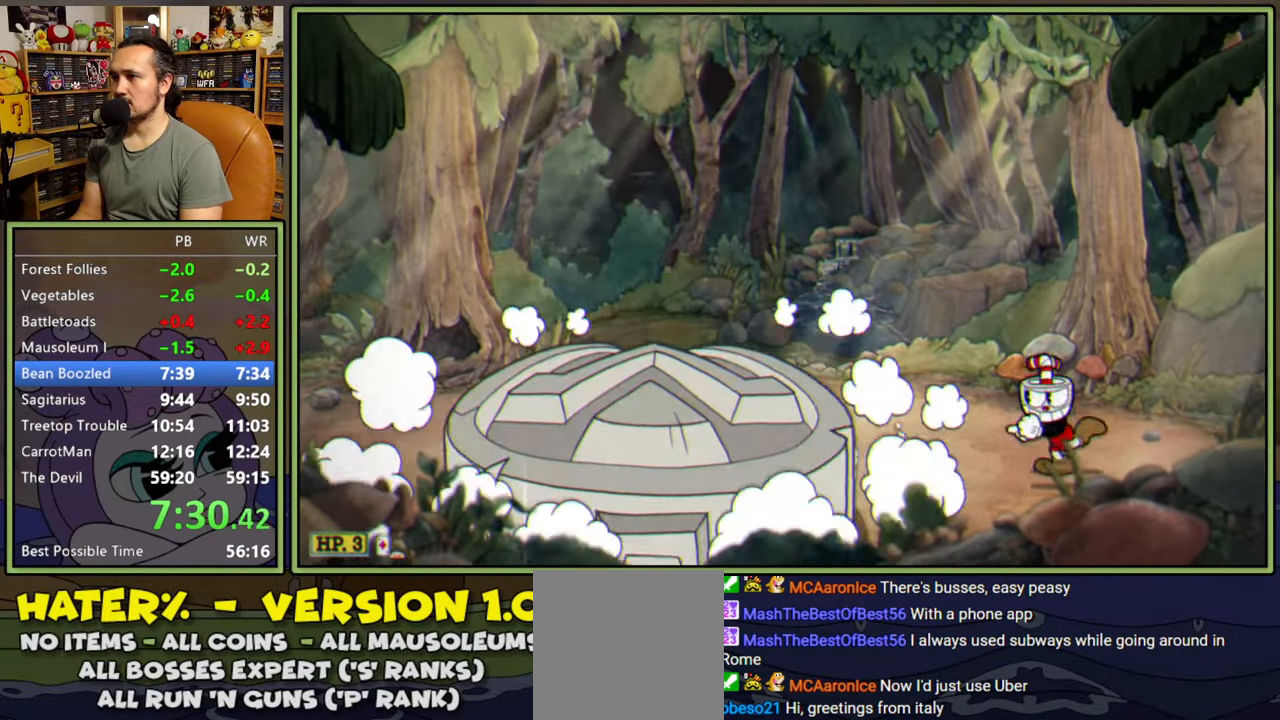
{"buttons": ["L1", "DPAD_LEFT"], "right_stick": "center", "events": [[184, "A", "up"]]}
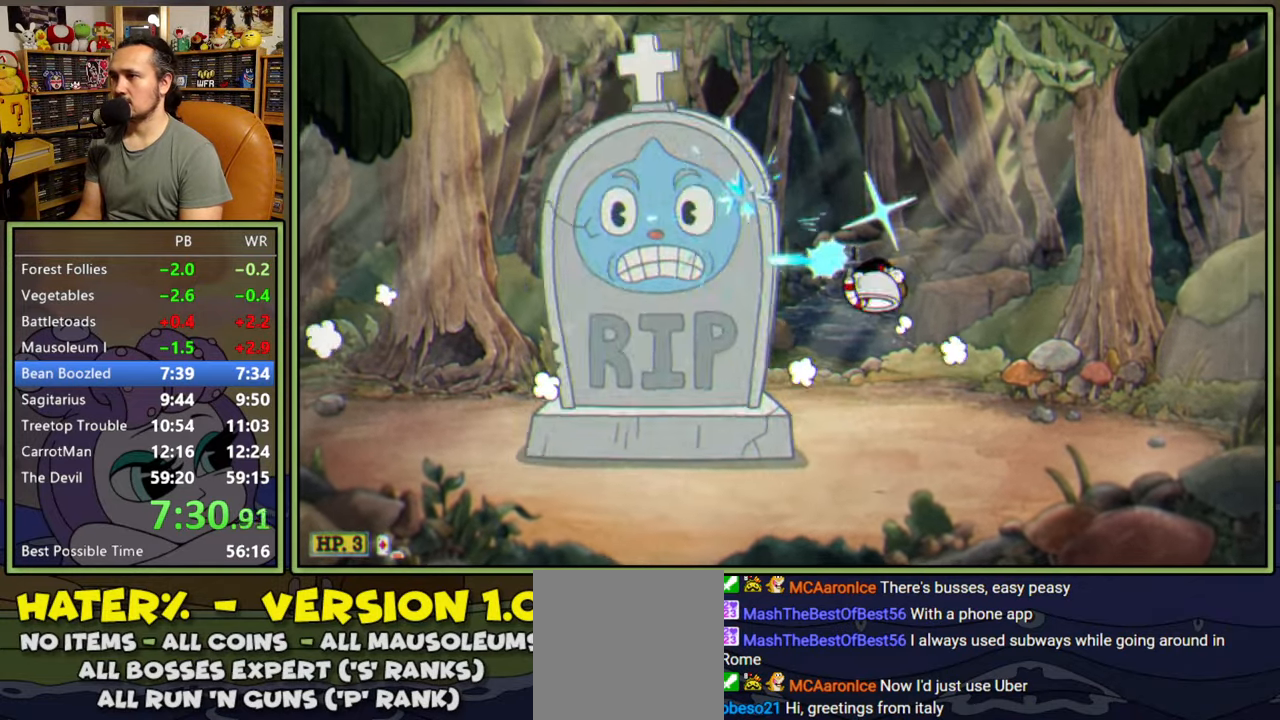
{"buttons": ["L1", "DPAD_UP", "DPAD_LEFT"], "right_stick": "center", "events": [[17, "DPAD_UP", "down"]]}
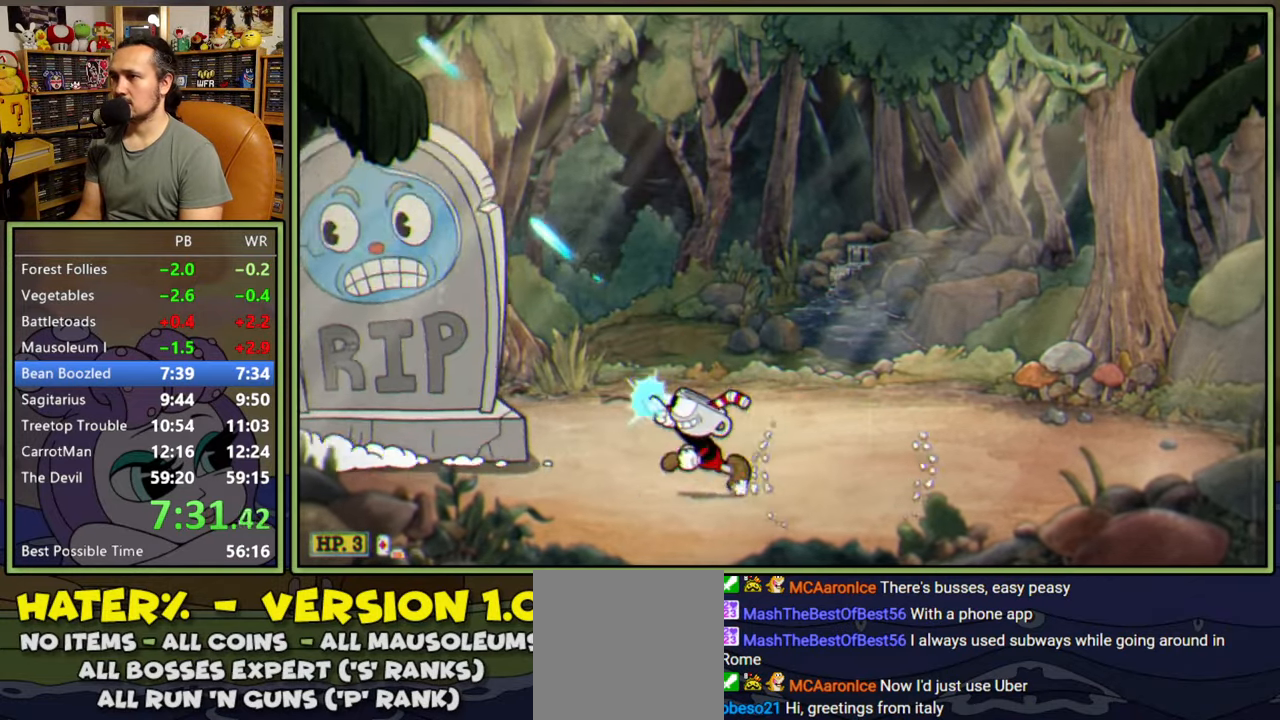
{"buttons": ["L1", "R1", "DPAD_UP"], "right_stick": "center", "events": [[67, "R1", "down"], [500, "DPAD_LEFT", "up"]]}
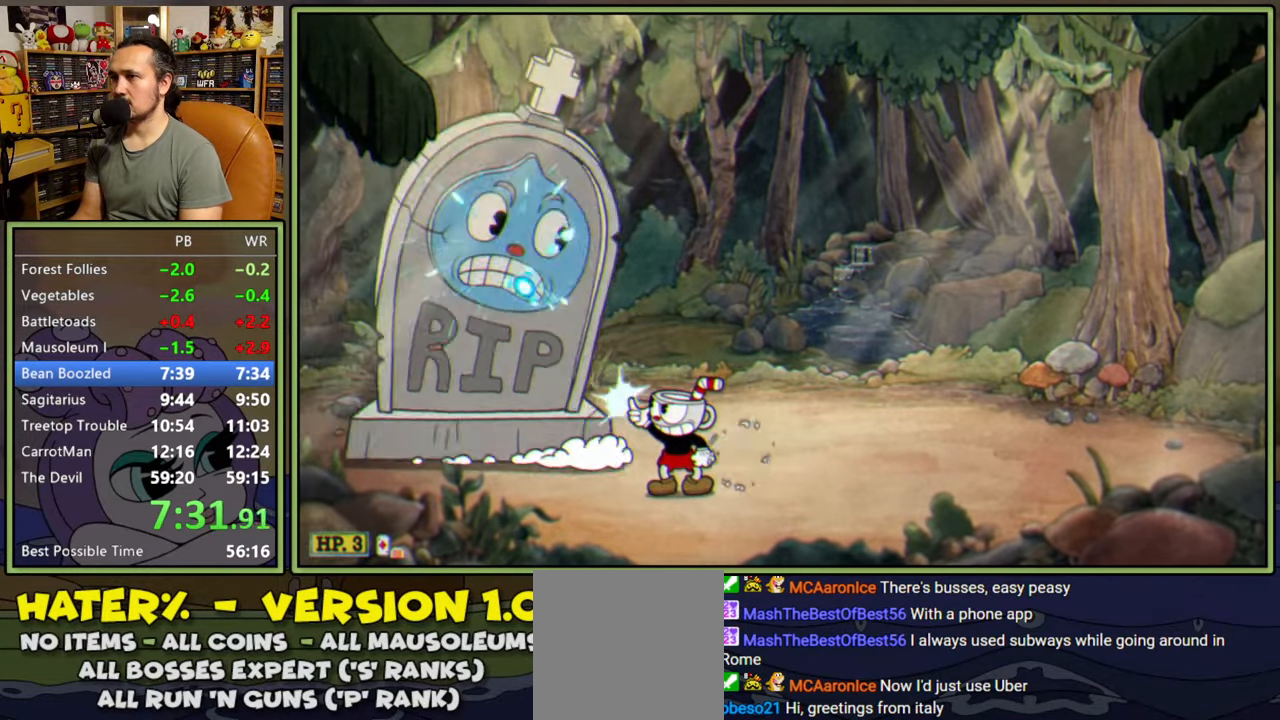
{"buttons": ["L1", "DPAD_RIGHT"], "right_stick": "center", "events": [[50, "A", "down"], [100, "R1", "up"], [150, "DPAD_RIGHT", "down"], [200, "A", "up"], [200, "DPAD_UP", "up"]]}
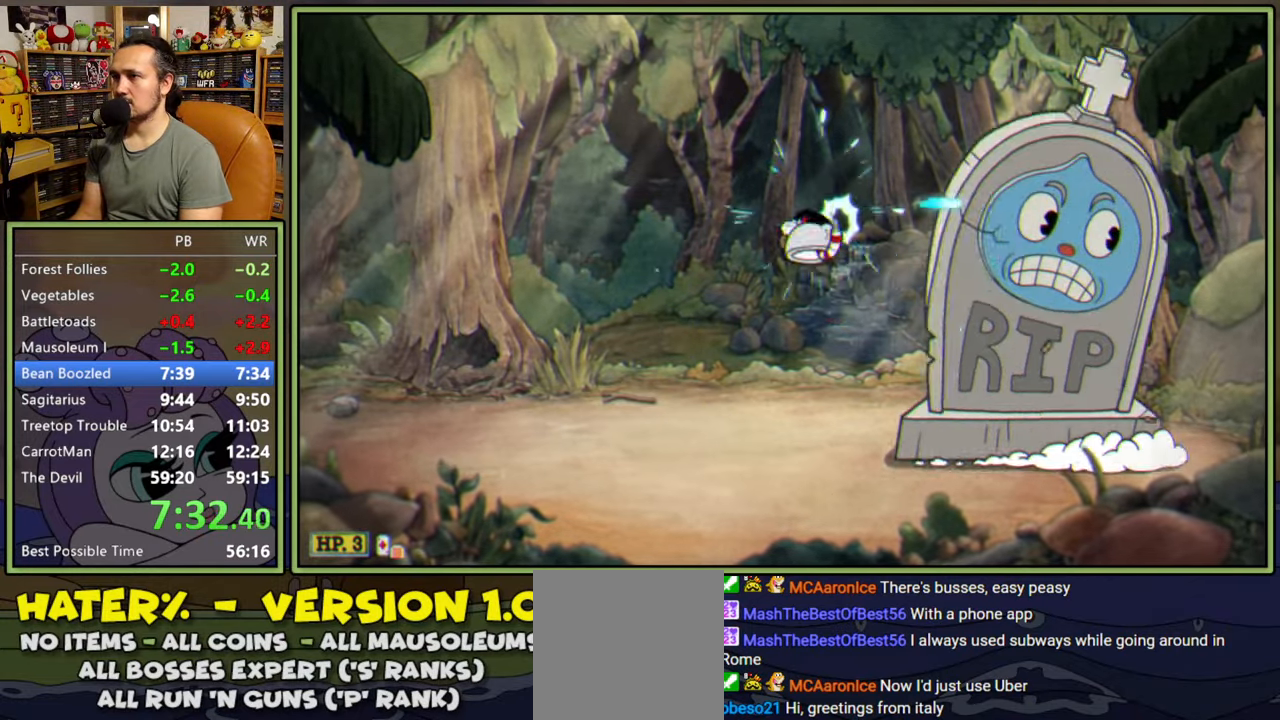
{"buttons": ["L1", "R1", "DPAD_UP", "DPAD_RIGHT"], "right_stick": "center", "events": [[167, "DPAD_UP", "down"], [200, "R1", "down"]]}
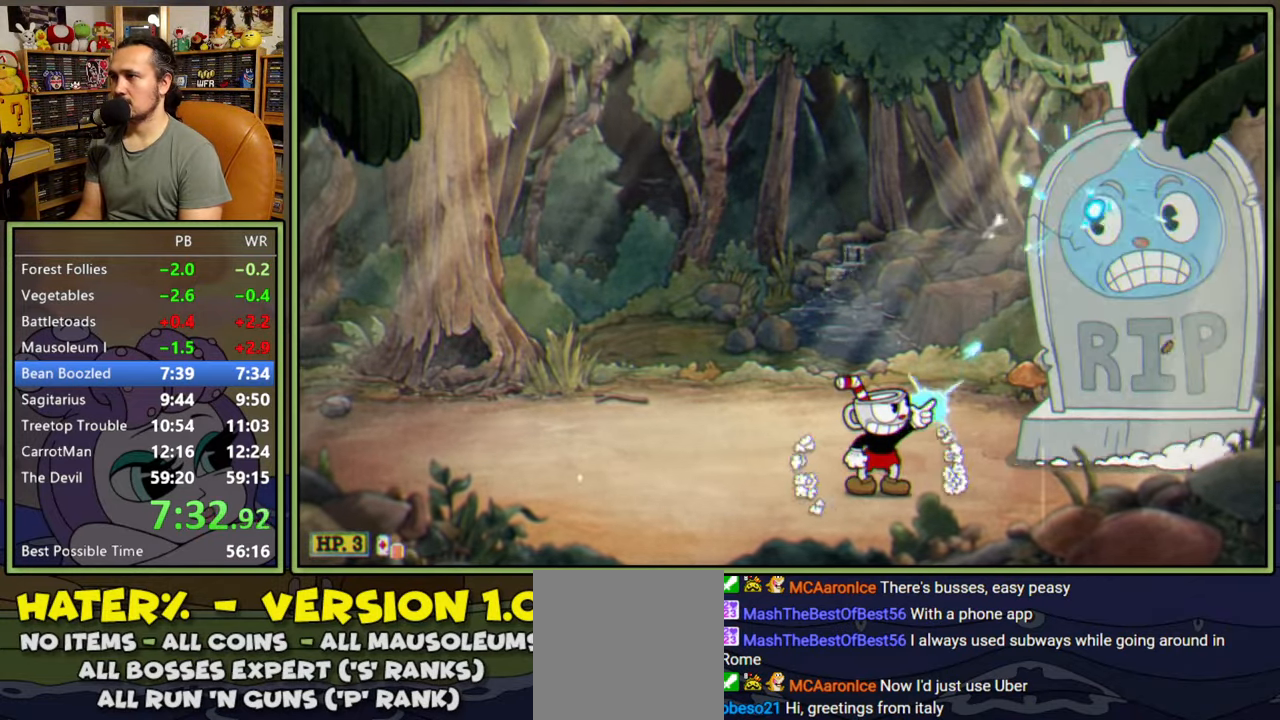
{"buttons": ["L1", "DPAD_UP", "DPAD_LEFT"], "right_stick": "center", "events": [[300, "A", "down"], [300, "DPAD_RIGHT", "up"], [400, "R1", "up"], [434, "A", "up"], [450, "DPAD_LEFT", "down"]]}
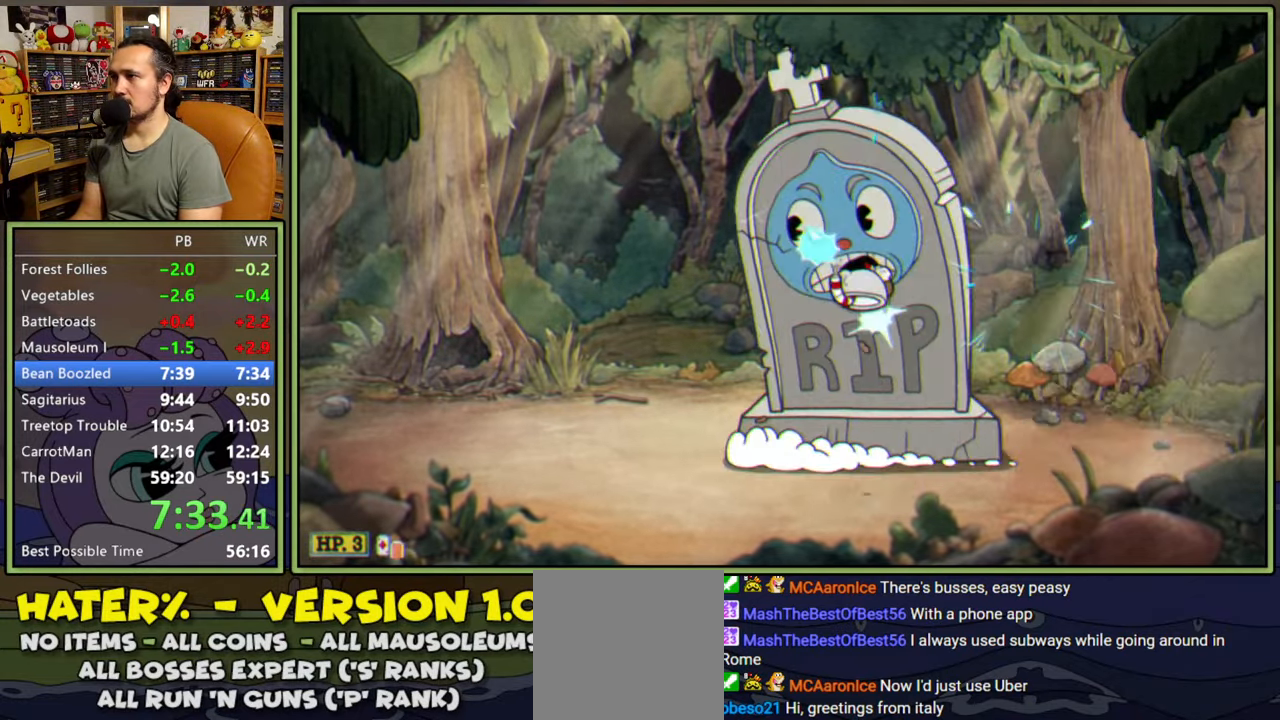
{"buttons": ["L1", "R1", "DPAD_UP", "DPAD_LEFT"], "right_stick": "center", "events": [[50, "DPAD_UP", "up"], [434, "DPAD_UP", "down"], [450, "R1", "down"]]}
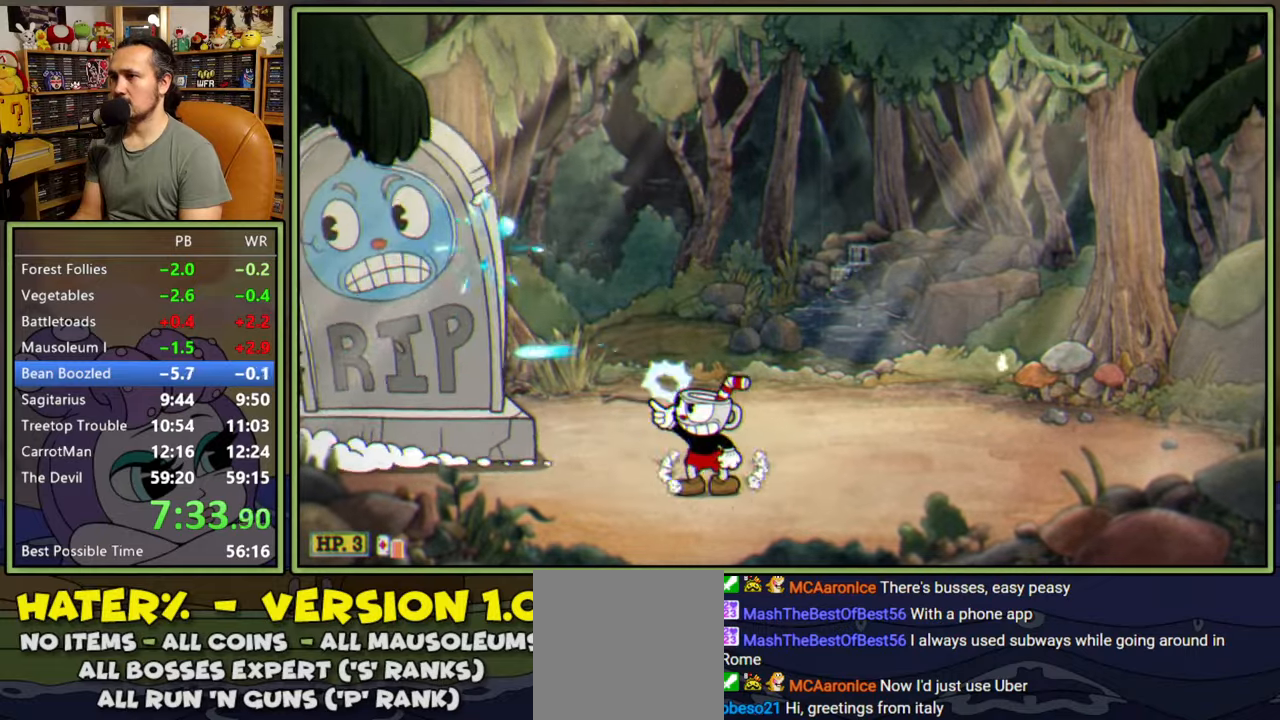
{"buttons": ["L1", "R1", "DPAD_UP", "DPAD_LEFT"], "right_stick": "center", "events": [[250, "L2", "down"], [417, "L2", "up"]]}
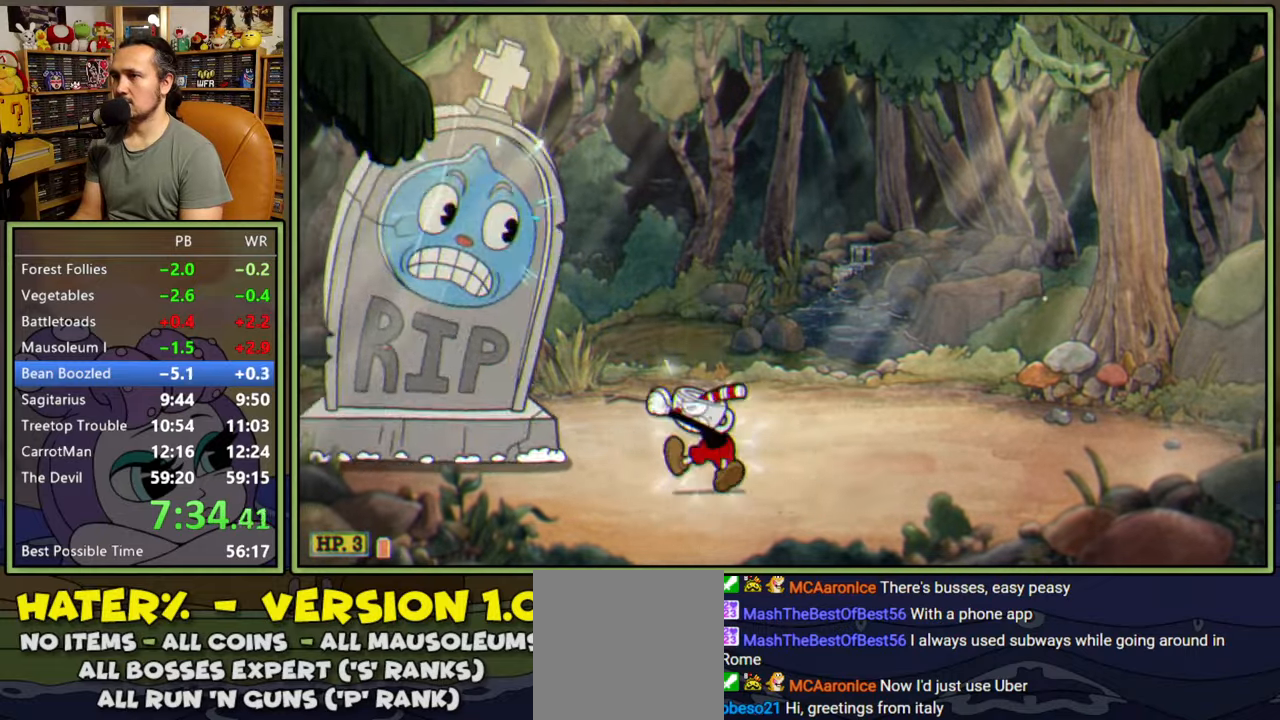
{"buttons": ["L1", "DPAD_UP"], "right_stick": "center", "events": [[200, "DPAD_LEFT", "up"], [234, "R1", "up"], [250, "DPAD_RIGHT", "down"], [300, "A", "down"], [334, "DPAD_UP", "up"], [367, "A", "up"], [384, "DPAD_UP", "down"], [467, "DPAD_RIGHT", "up"]]}
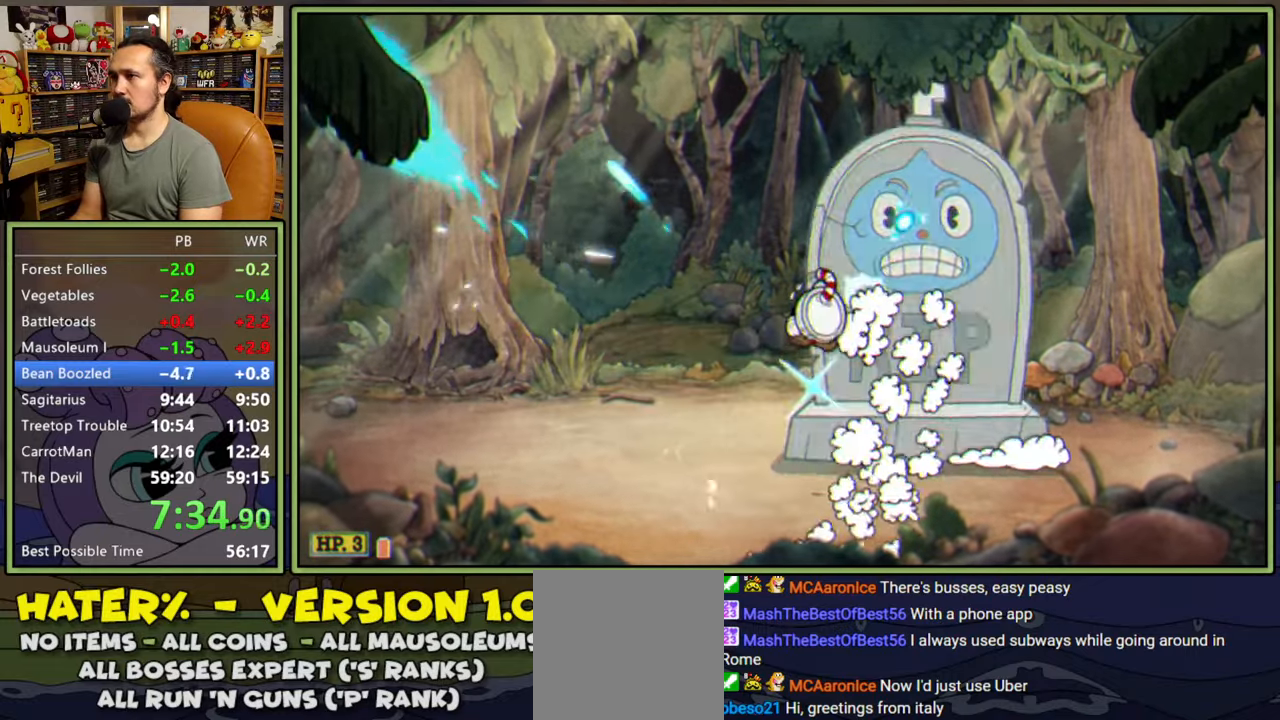
{"buttons": ["Y", "L1", "DPAD_UP", "DPAD_RIGHT"], "right_stick": "center", "events": [[50, "DPAD_RIGHT", "down"], [117, "DPAD_UP", "up"], [200, "DPAD_UP", "down"], [367, "Y", "down"]]}
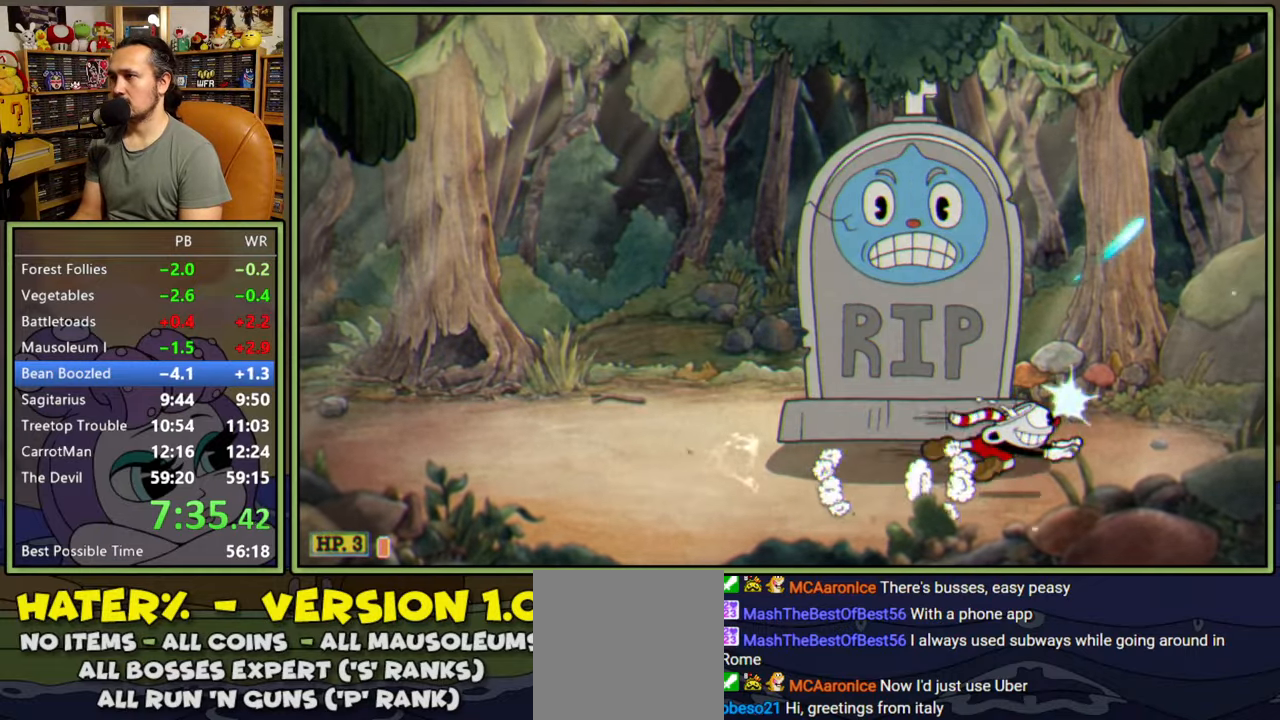
{"buttons": ["L1", "L2", "DPAD_LEFT"], "right_stick": "center", "events": [[17, "DPAD_UP", "up"], [17, "Y", "up"], [184, "A", "down"], [317, "DPAD_RIGHT", "up"], [350, "DPAD_LEFT", "down"], [467, "A", "up"], [467, "L2", "down"]]}
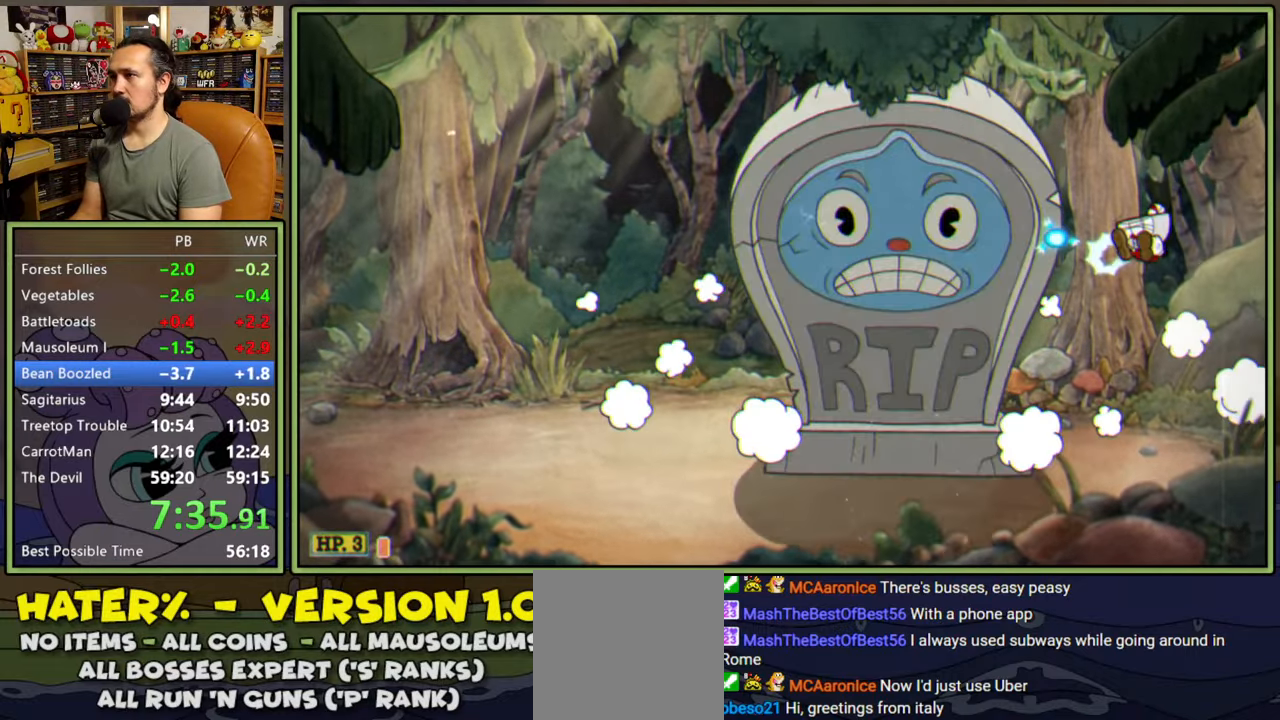
{"buttons": ["L1", "DPAD_UP", "DPAD_LEFT"], "right_stick": "center", "events": [[67, "L2", "up"], [317, "DPAD_UP", "down"]]}
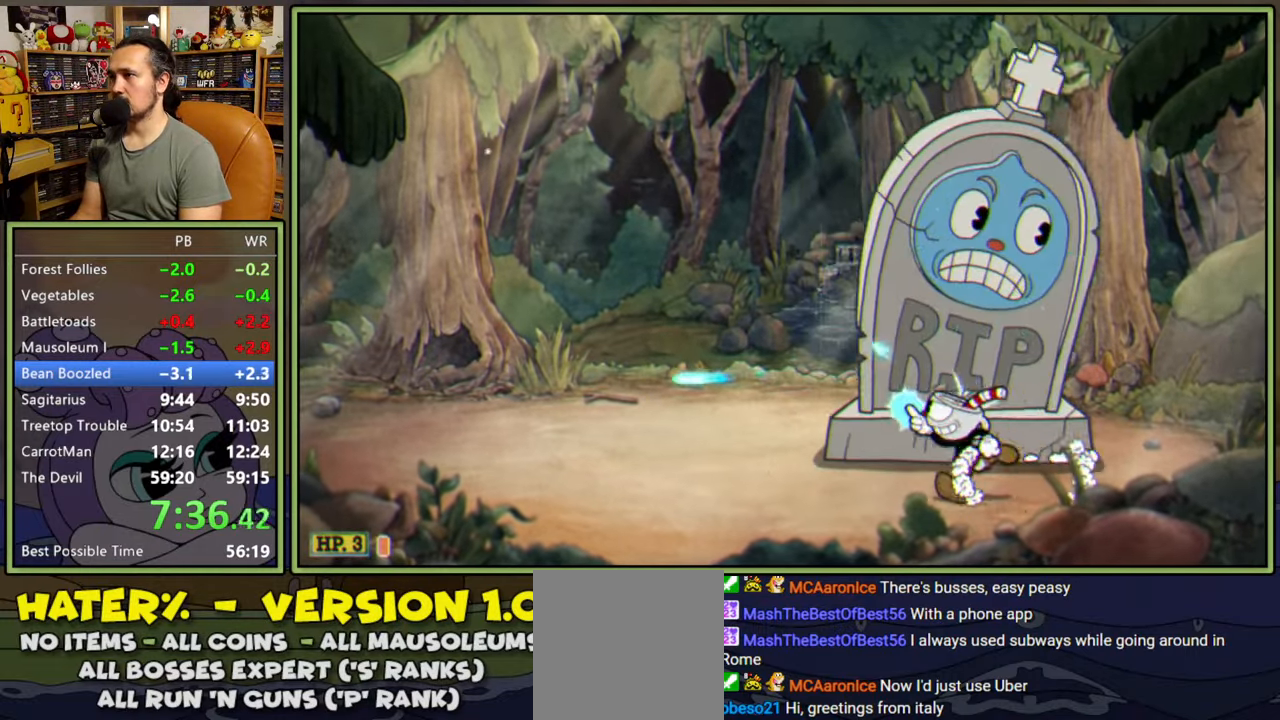
{"buttons": ["L1", "R1", "DPAD_UP", "DPAD_RIGHT"], "right_stick": "center", "events": [[34, "DPAD_LEFT", "up"], [50, "DPAD_RIGHT", "down"], [67, "R1", "down"], [350, "L2", "down"], [434, "L2", "up"]]}
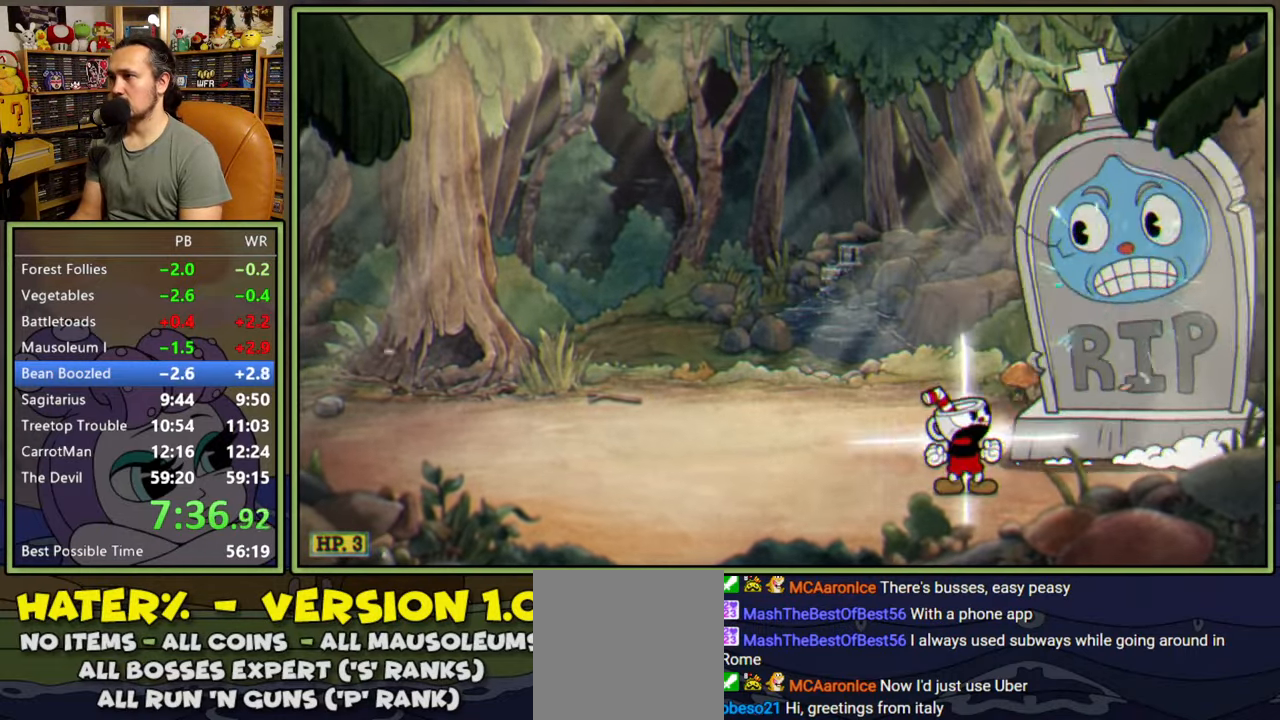
{"buttons": ["L1", "DPAD_LEFT"], "right_stick": "center", "events": [[17, "DPAD_RIGHT", "up"], [167, "DPAD_LEFT", "down"], [200, "R1", "up"], [267, "DPAD_UP", "up"], [384, "A", "down"], [500, "A", "up"]]}
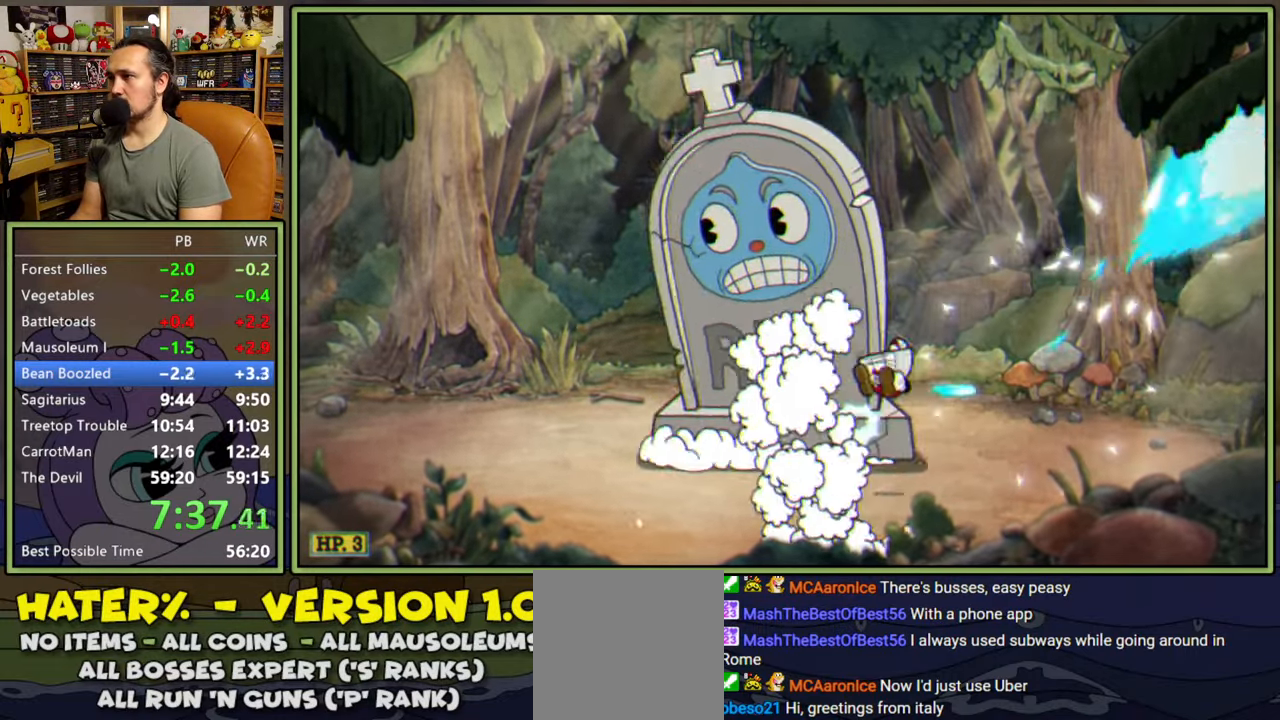
{"buttons": ["L1", "DPAD_UP", "DPAD_LEFT"], "right_stick": "center", "events": [[350, "DPAD_UP", "down"]]}
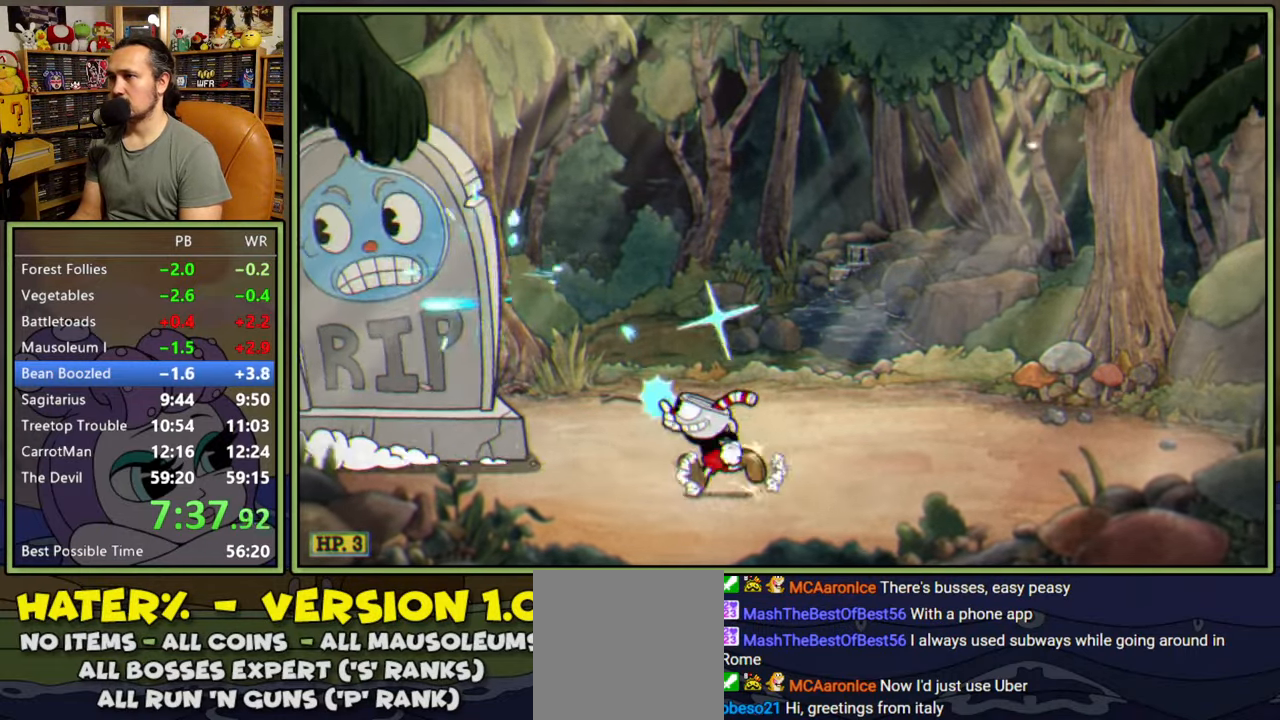
{"buttons": ["L1", "R1", "DPAD_UP", "DPAD_LEFT"], "right_stick": "center", "events": [[100, "R1", "down"]]}
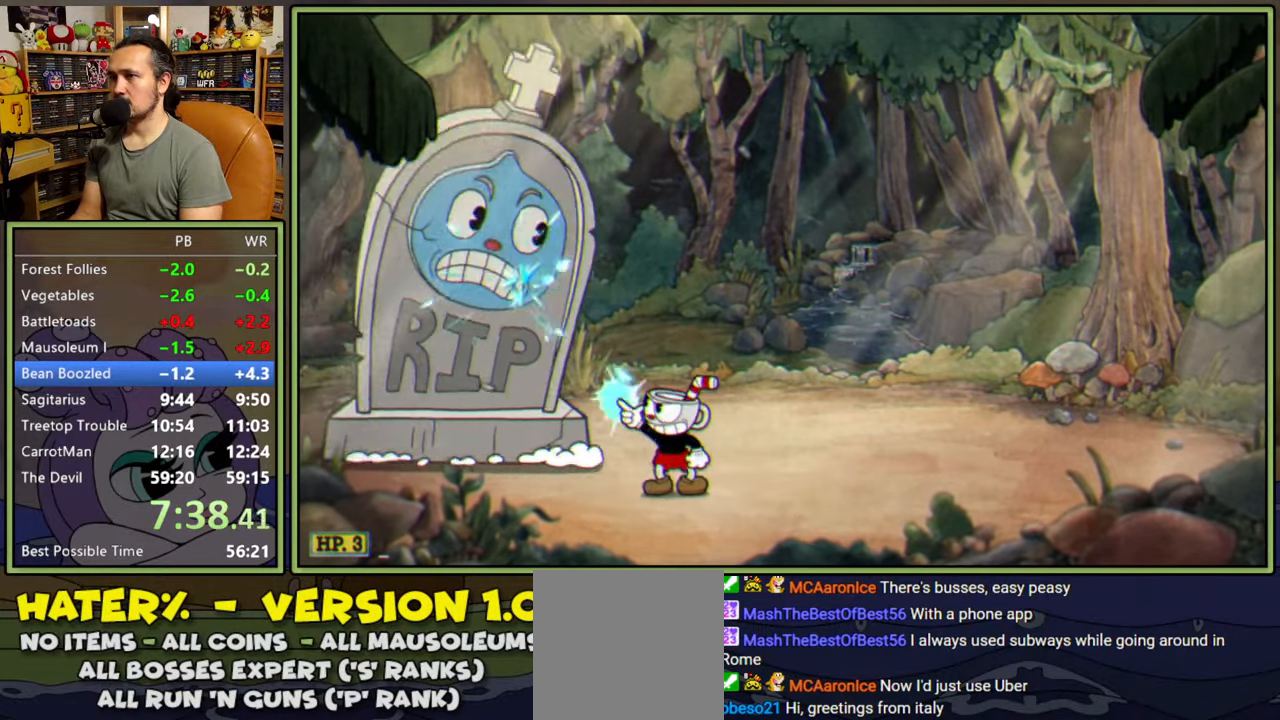
{"buttons": ["L1", "DPAD_RIGHT"], "right_stick": "center", "events": [[34, "DPAD_LEFT", "up"], [67, "A", "down"], [134, "R1", "up"], [167, "DPAD_RIGHT", "down"], [200, "A", "up"], [234, "DPAD_UP", "up"]]}
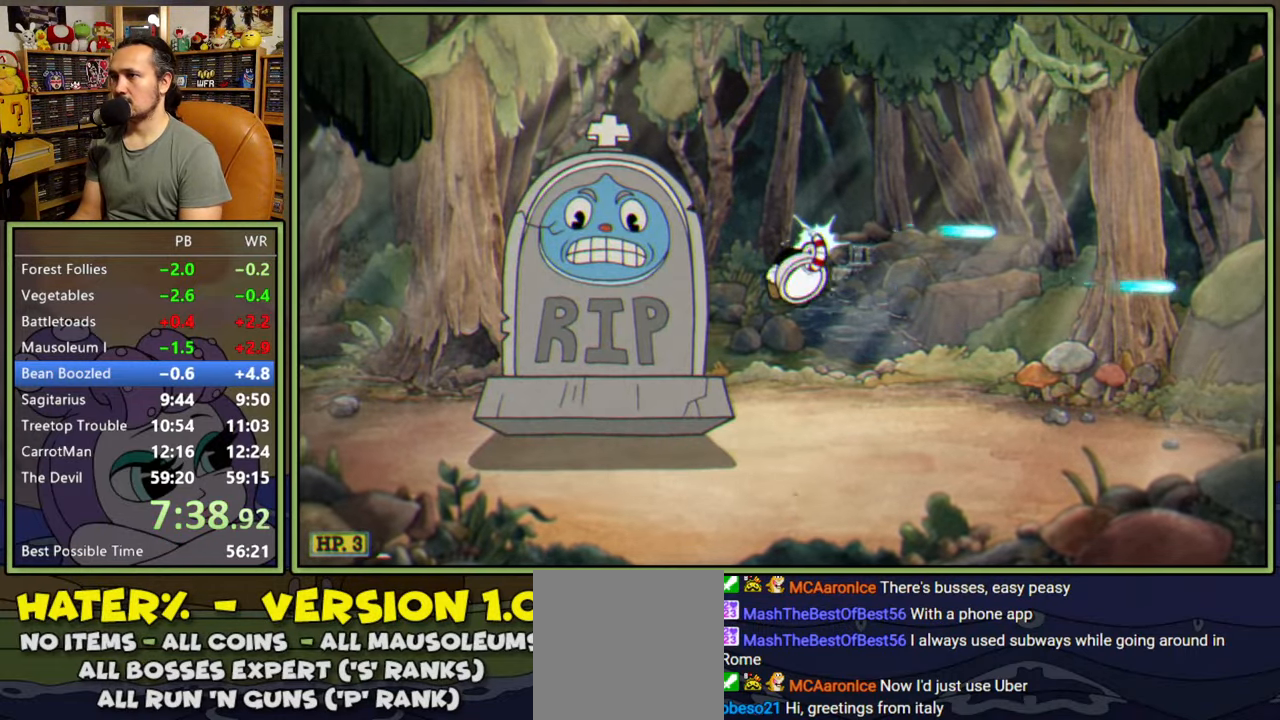
{"buttons": ["L1", "R1", "DPAD_LEFT"], "right_stick": "center", "events": [[217, "DPAD_RIGHT", "up"], [217, "R1", "down"], [234, "DPAD_LEFT", "down"]]}
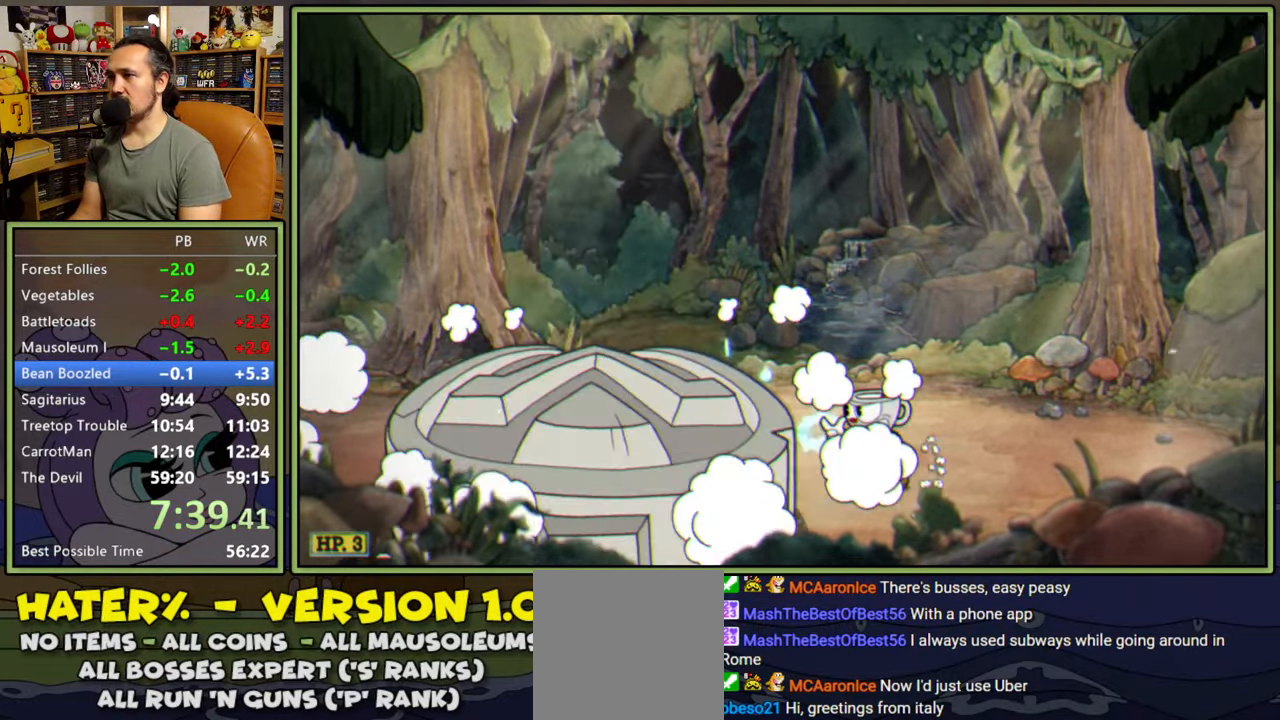
{"buttons": ["L1", "DPAD_UP", "DPAD_LEFT"], "right_stick": "center", "events": [[50, "DPAD_UP", "down"], [184, "A", "down"], [184, "R1", "up"], [267, "A", "up"]]}
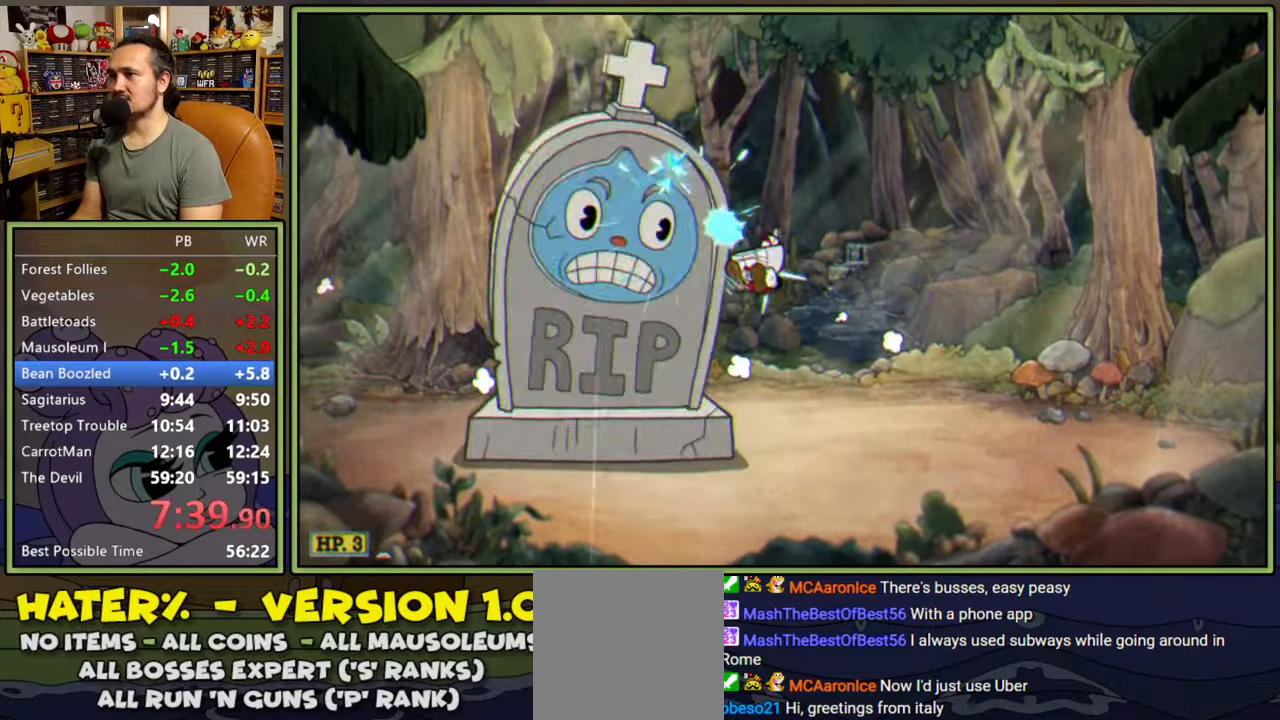
{"buttons": ["L1", "DPAD_UP", "DPAD_RIGHT"], "right_stick": "center", "events": [[34, "DPAD_UP", "up"], [117, "DPAD_UP", "down"], [150, "DPAD_LEFT", "up"], [167, "DPAD_RIGHT", "down"]]}
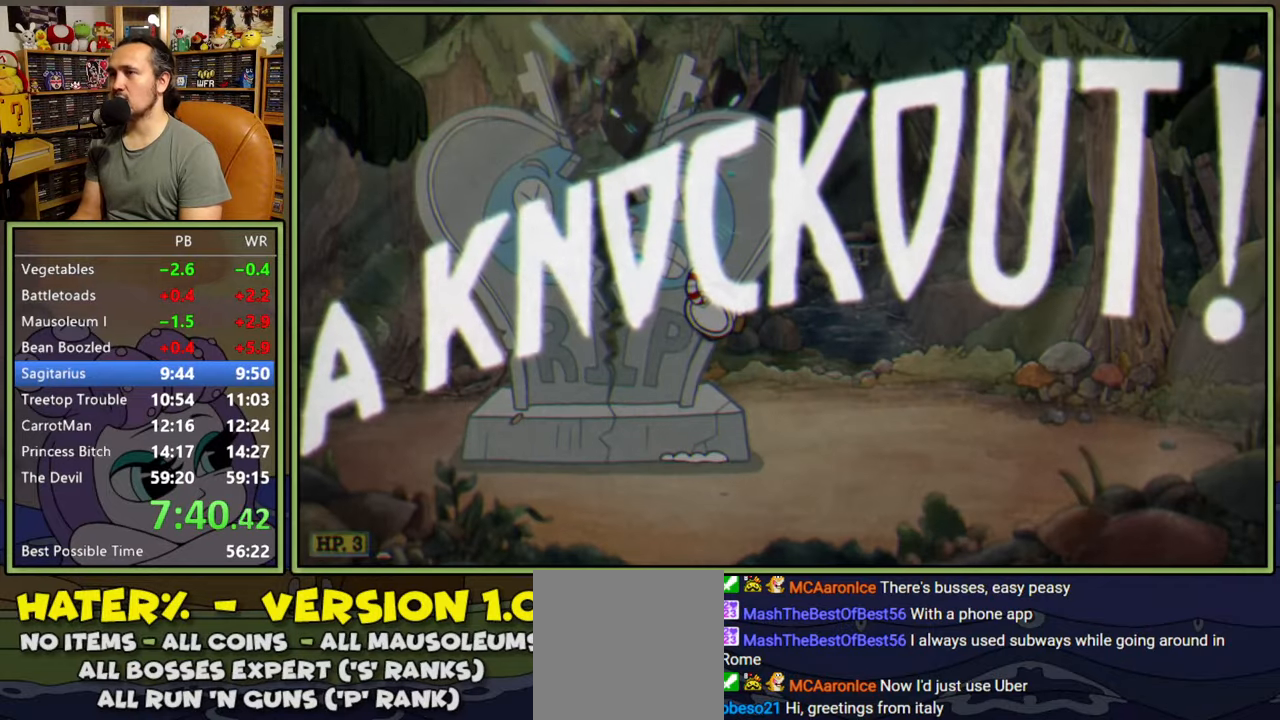
{"buttons": ["DPAD_RIGHT"], "right_stick": "center", "events": [[34, "L1", "up"], [100, "DPAD_UP", "up"]]}
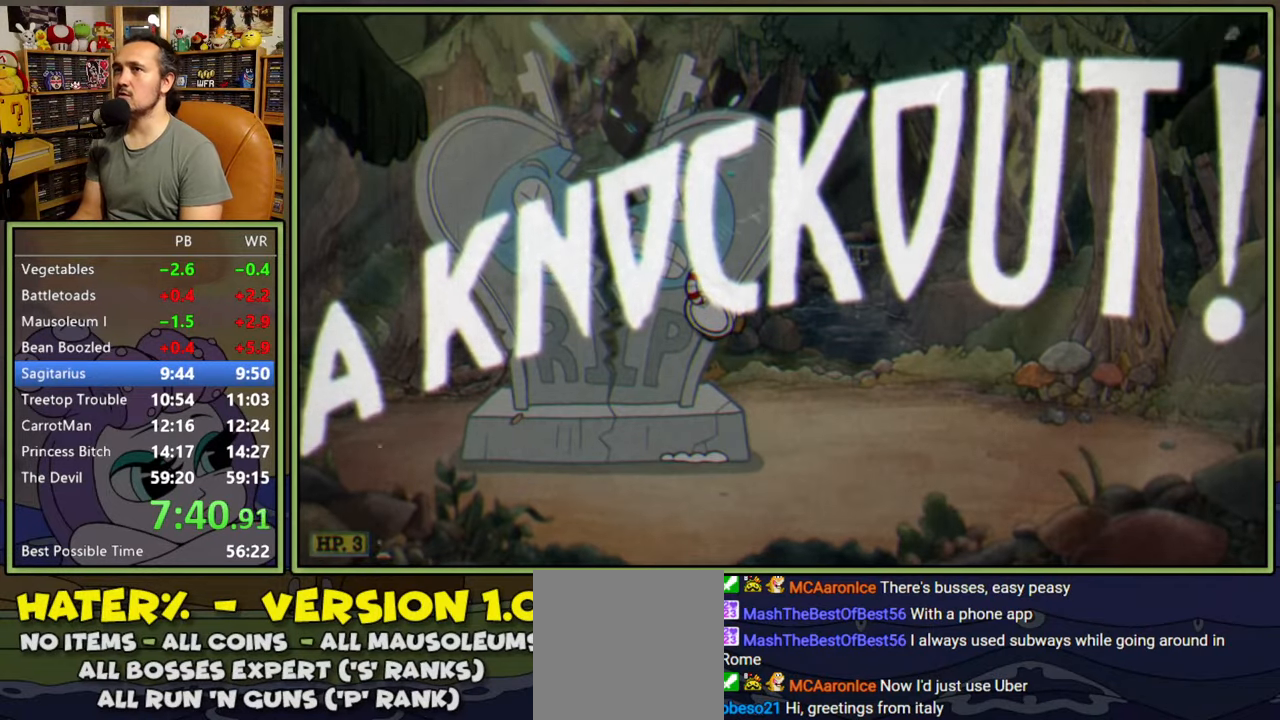
{"buttons": [], "right_stick": "center", "events": [[367, "DPAD_RIGHT", "up"]]}
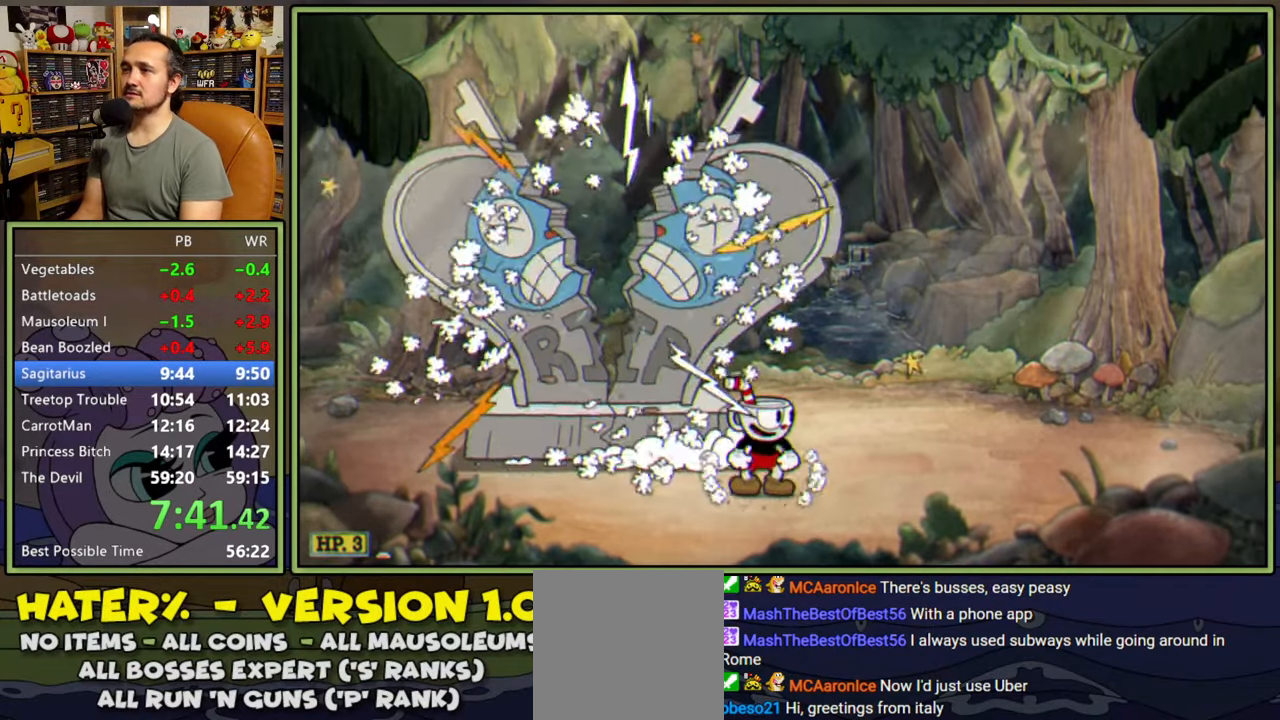
{"buttons": [], "right_stick": "center", "events": []}
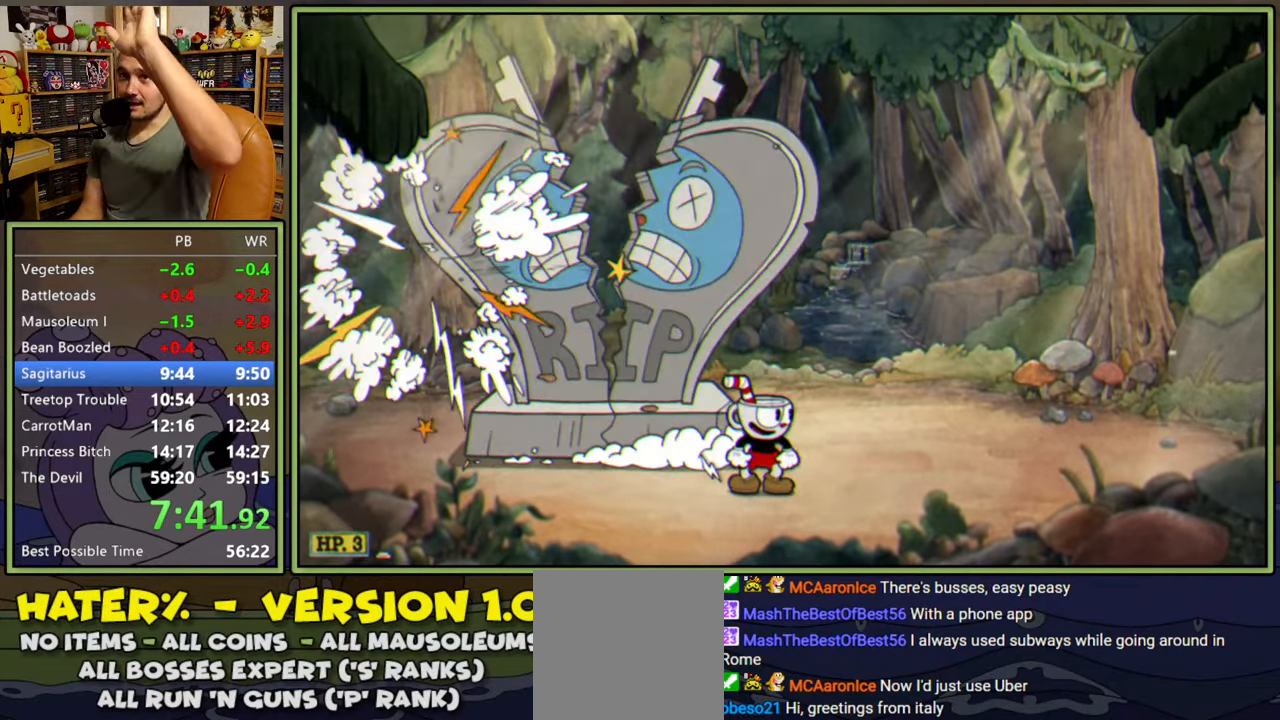
{"buttons": [], "right_stick": "center", "events": []}